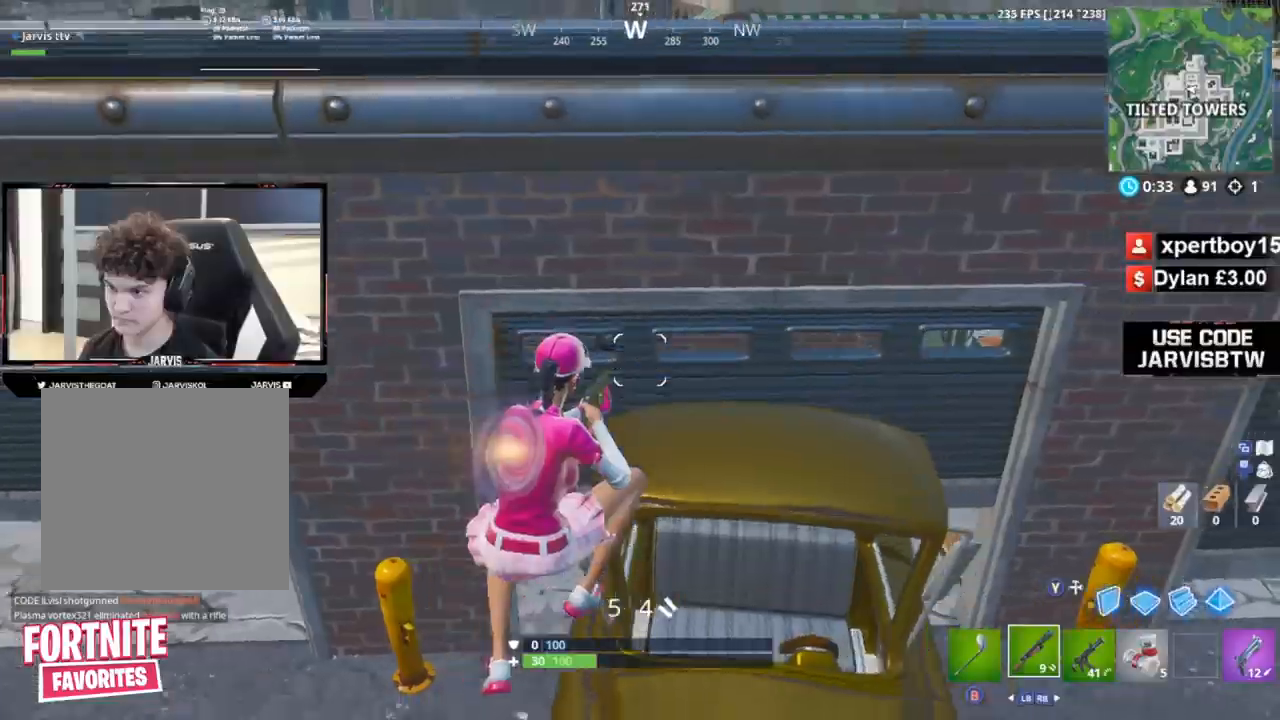
Gameplay with a controller (Xbox layout); each line is a JSON object with the inputs held at the frame after it. "events" lists button and stick changes between this image and that frame as [ms after this image, input, new state], when the widget could be followed in between.
{"buttons": [], "left_stick": "down-left", "right_stick": "center", "events": [[133, "left_stick", "center"], [167, "right_stick", "down-left"], [300, "A", "down"], [300, "left_stick", "down-left"], [400, "A", "up"], [500, "right_stick", "center"]]}
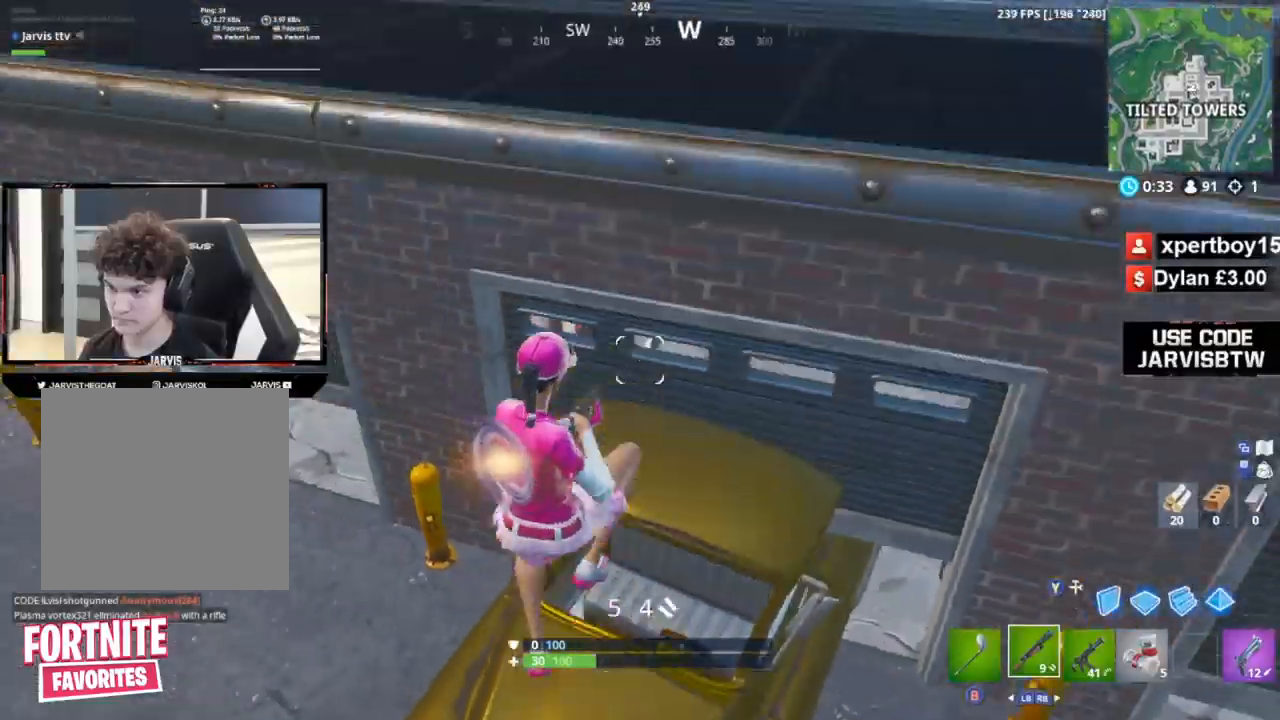
{"buttons": ["R2"], "left_stick": "left", "right_stick": "center", "events": [[134, "left_stick", "up-right"], [301, "left_stick", "up-left"], [367, "left_stick", "left"], [468, "R2", "down"]]}
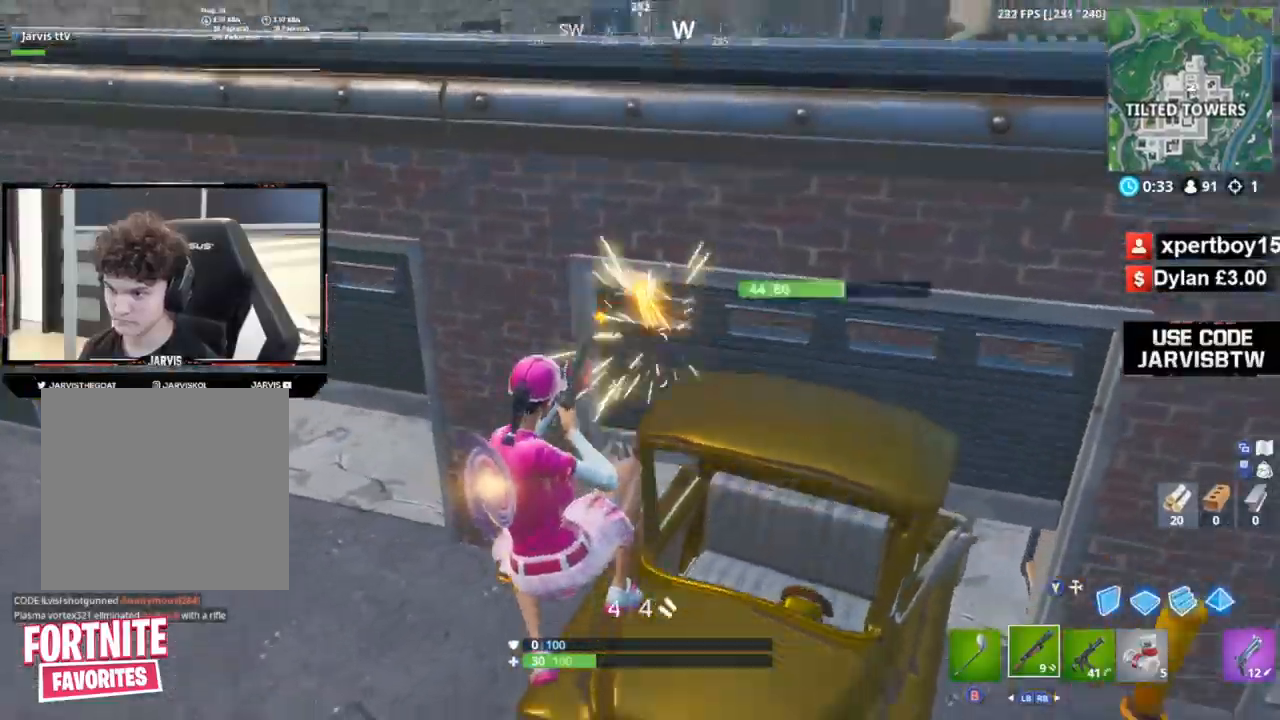
{"buttons": [], "left_stick": "right", "right_stick": "down-left", "events": [[33, "R2", "up"], [100, "left_stick", "right"], [133, "right_stick", "up-left"], [200, "right_stick", "left"], [300, "right_stick", "center"], [367, "Y", "down"], [367, "right_stick", "down-left"], [467, "Y", "up"]]}
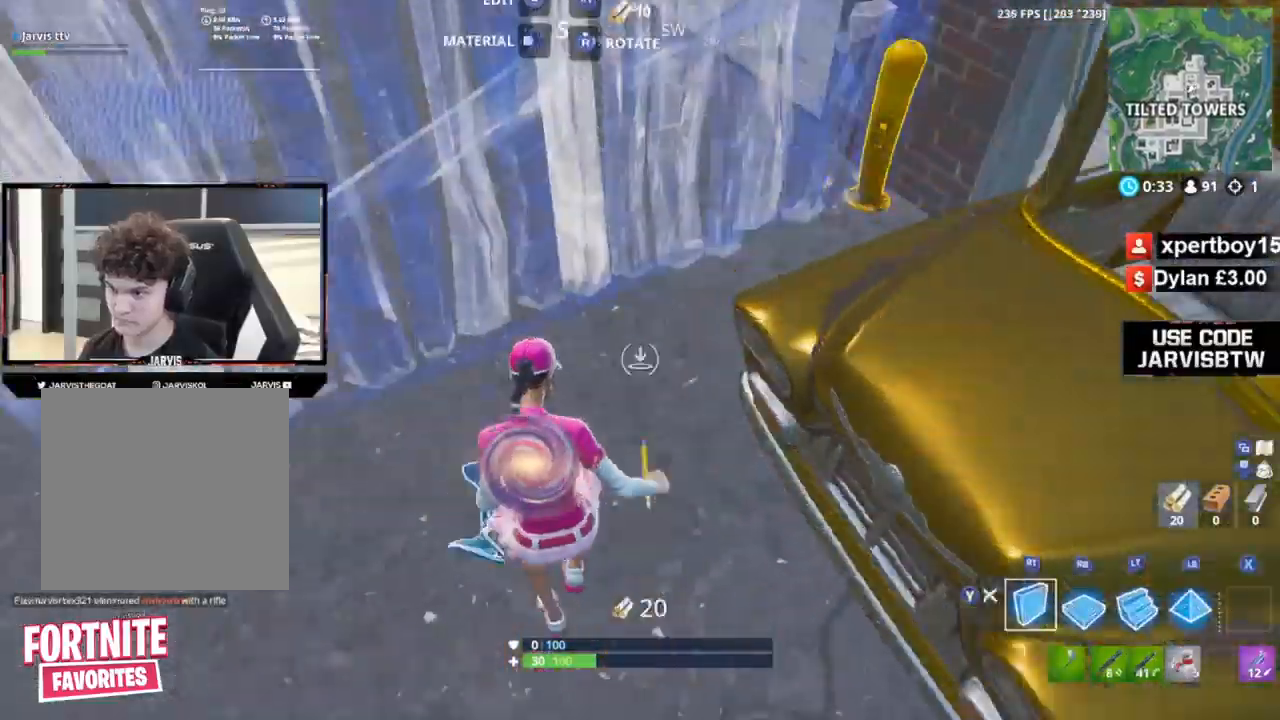
{"buttons": [], "left_stick": "center", "right_stick": "center", "events": [[34, "R2", "down"], [67, "right_stick", "center"], [134, "right_stick", "up"], [201, "Y", "down"], [201, "left_stick", "center"], [234, "Y", "up"], [301, "right_stick", "center"], [334, "R2", "up"]]}
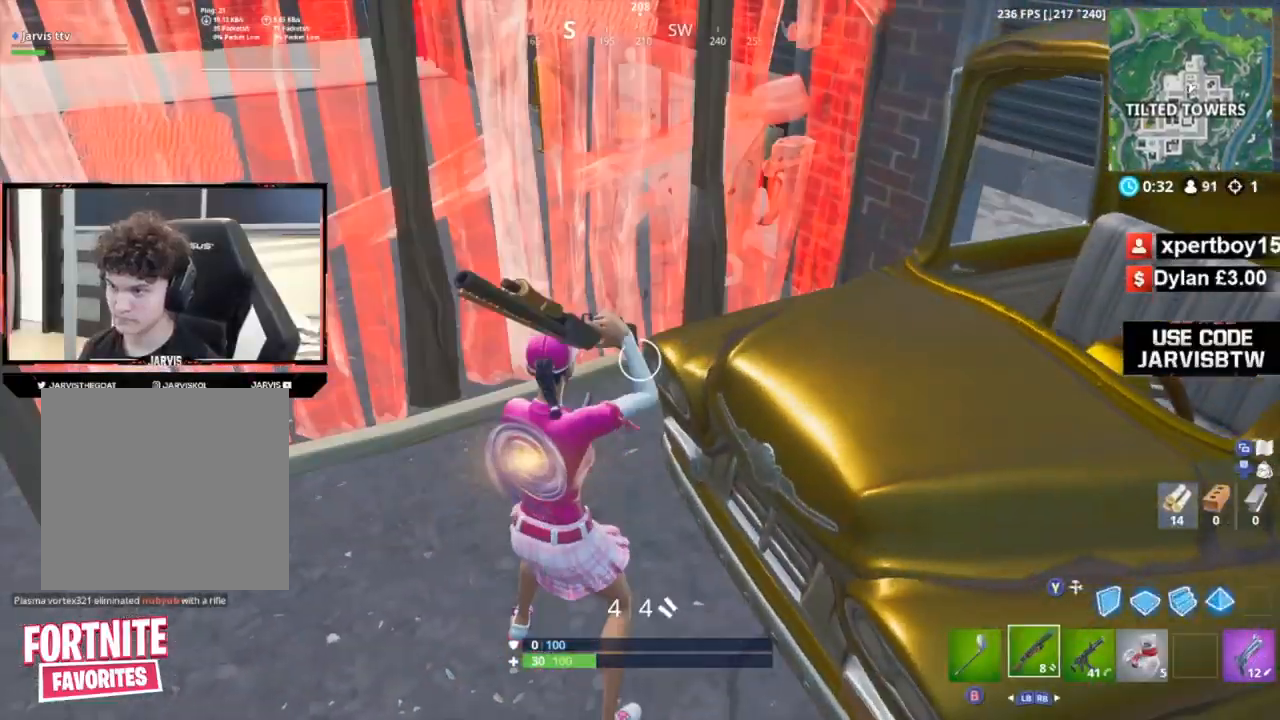
{"buttons": ["Y", "L2"], "left_stick": "up", "right_stick": "center", "events": [[33, "left_stick", "right"], [167, "A", "down"], [167, "left_stick", "center"], [233, "A", "up"], [233, "left_stick", "up-left"], [334, "Y", "down"], [367, "left_stick", "up"], [434, "Y", "up"], [467, "L2", "down"], [500, "Y", "down"]]}
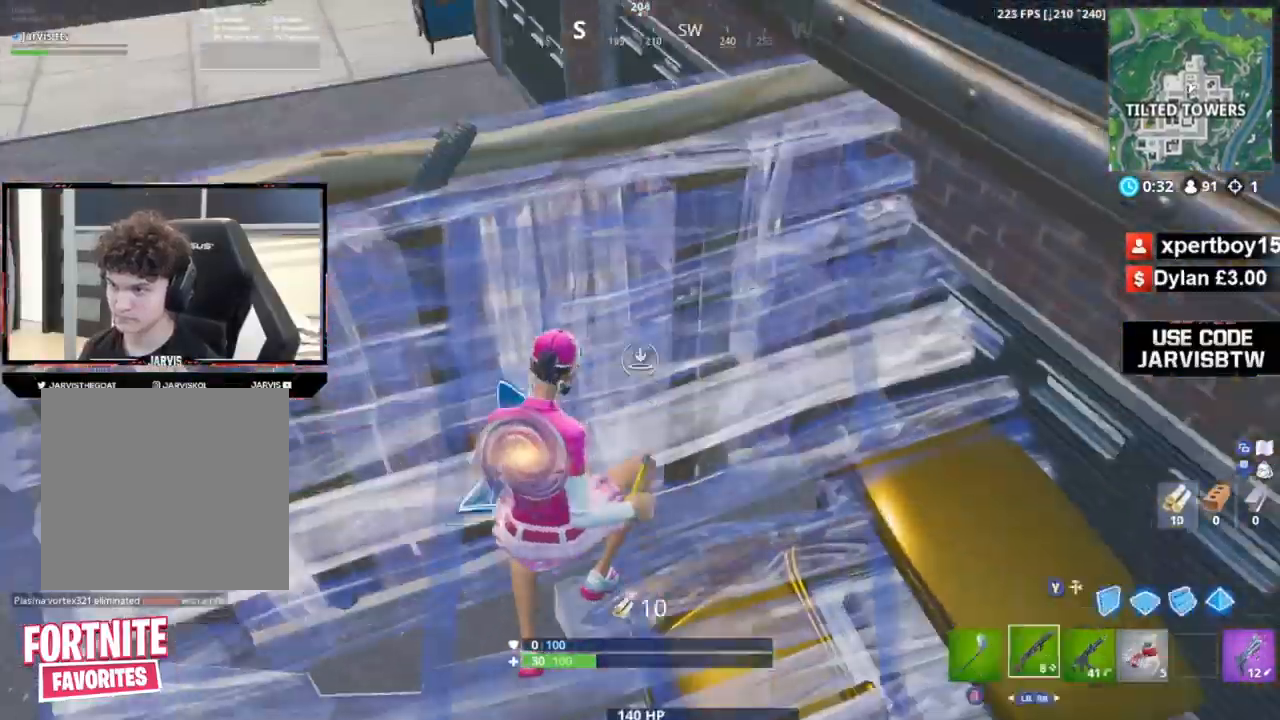
{"buttons": ["A"], "left_stick": "up-left", "right_stick": "down-right", "events": [[67, "Y", "up"], [101, "left_stick", "up-left"], [167, "L2", "up"], [401, "right_stick", "down-right"], [468, "A", "down"]]}
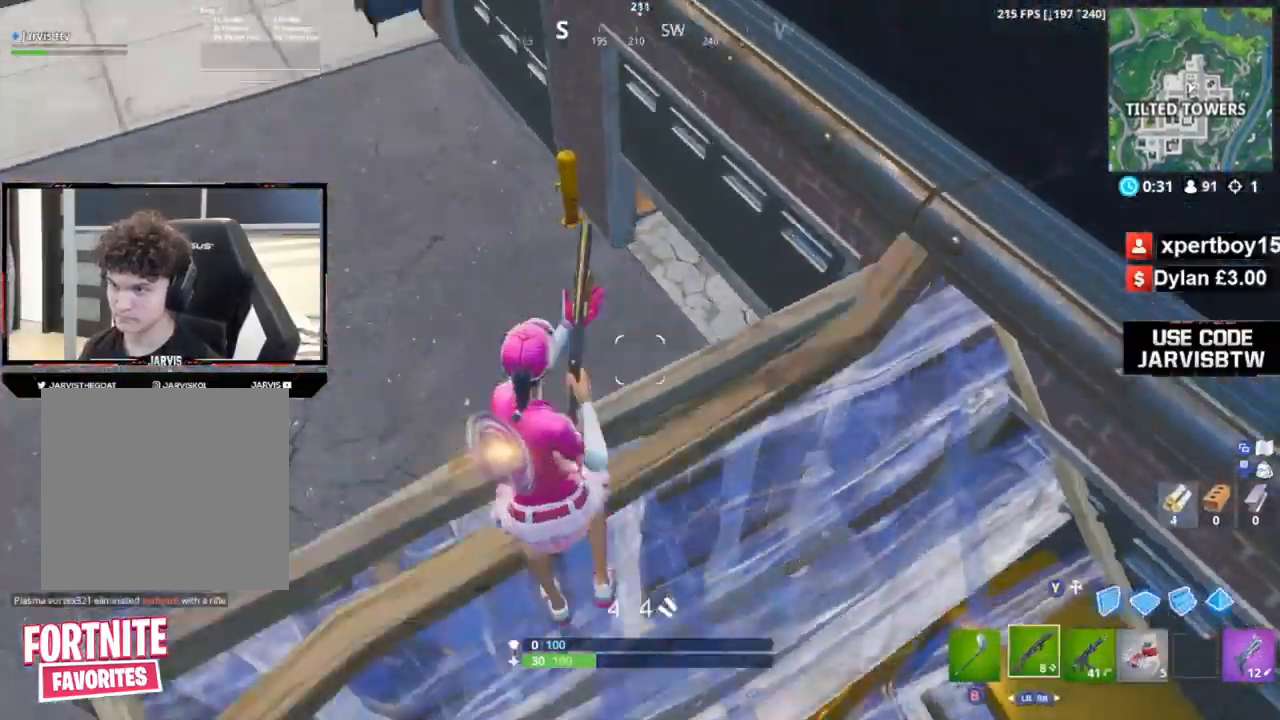
{"buttons": [], "left_stick": "left", "right_stick": "right", "events": [[67, "A", "up"], [100, "right_stick", "right"], [434, "left_stick", "left"]]}
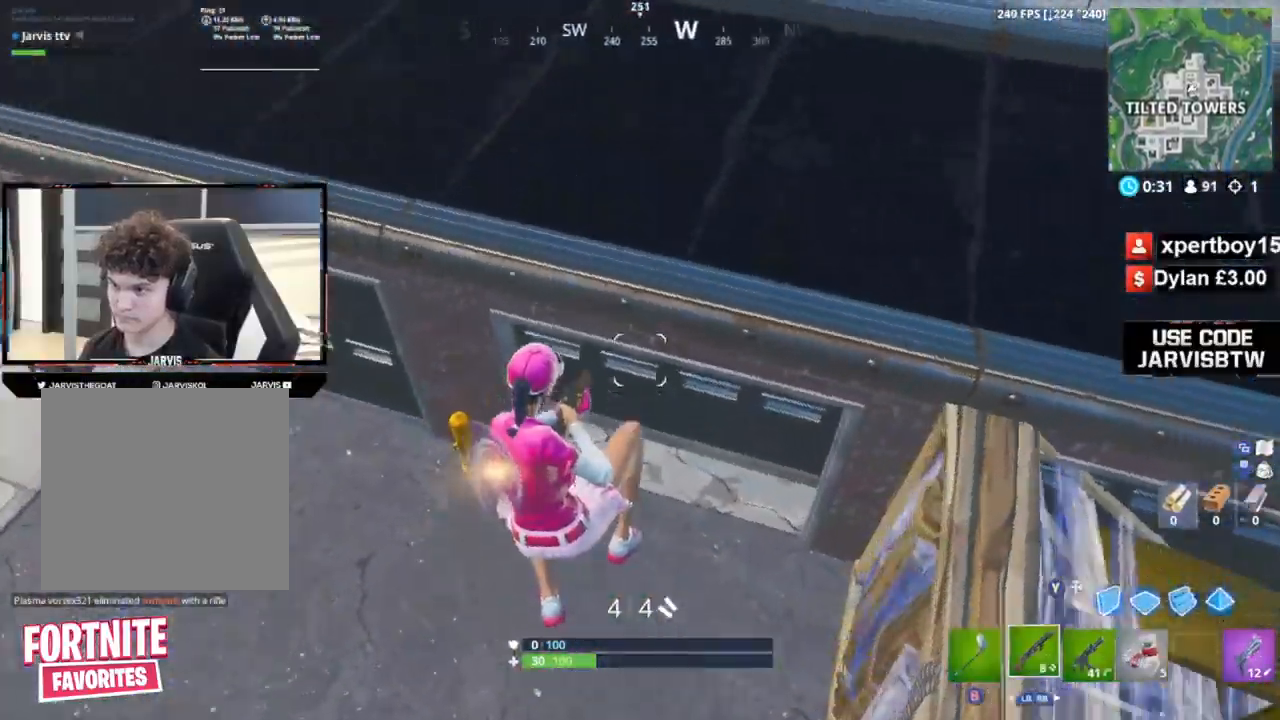
{"buttons": [], "left_stick": "down-left", "right_stick": "up-right", "events": [[67, "right_stick", "up-right"], [301, "left_stick", "down-left"]]}
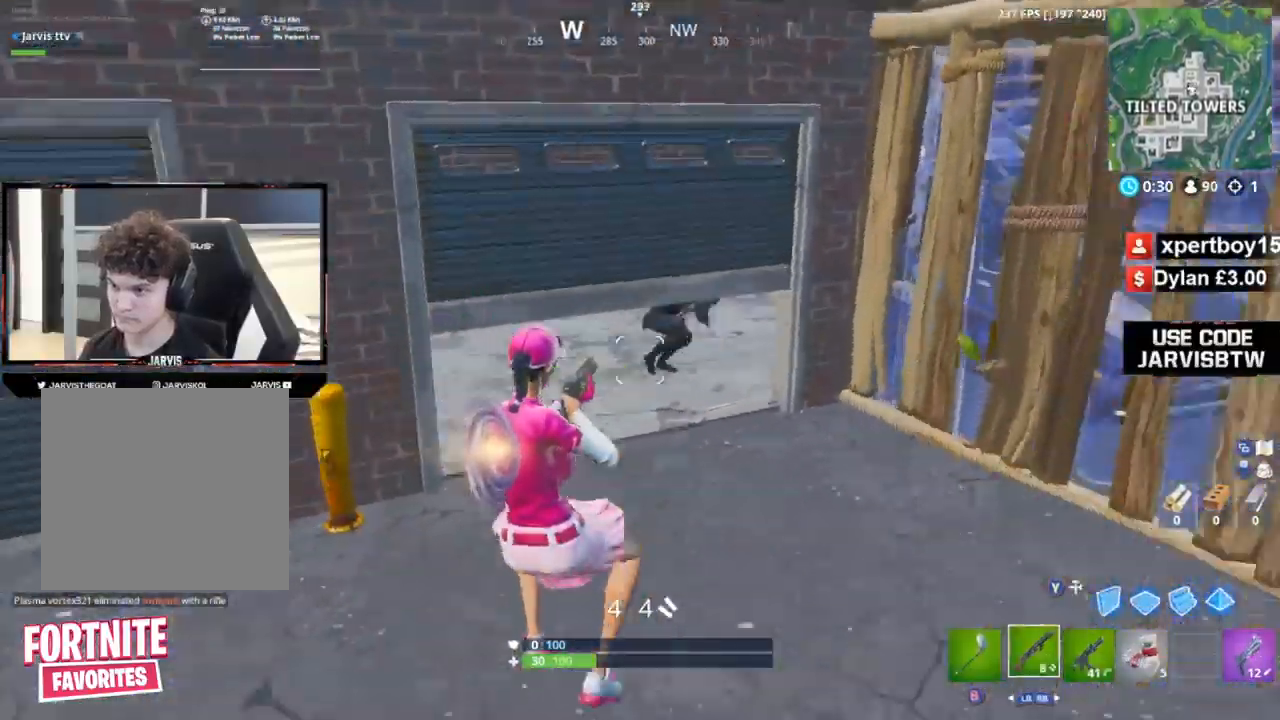
{"buttons": [], "left_stick": "up-right", "right_stick": "down", "events": [[67, "R2", "down"], [67, "left_stick", "left"], [133, "R2", "up"], [133, "right_stick", "left"], [233, "A", "down"], [233, "right_stick", "down"], [300, "A", "up"], [367, "left_stick", "up"], [467, "left_stick", "up-right"]]}
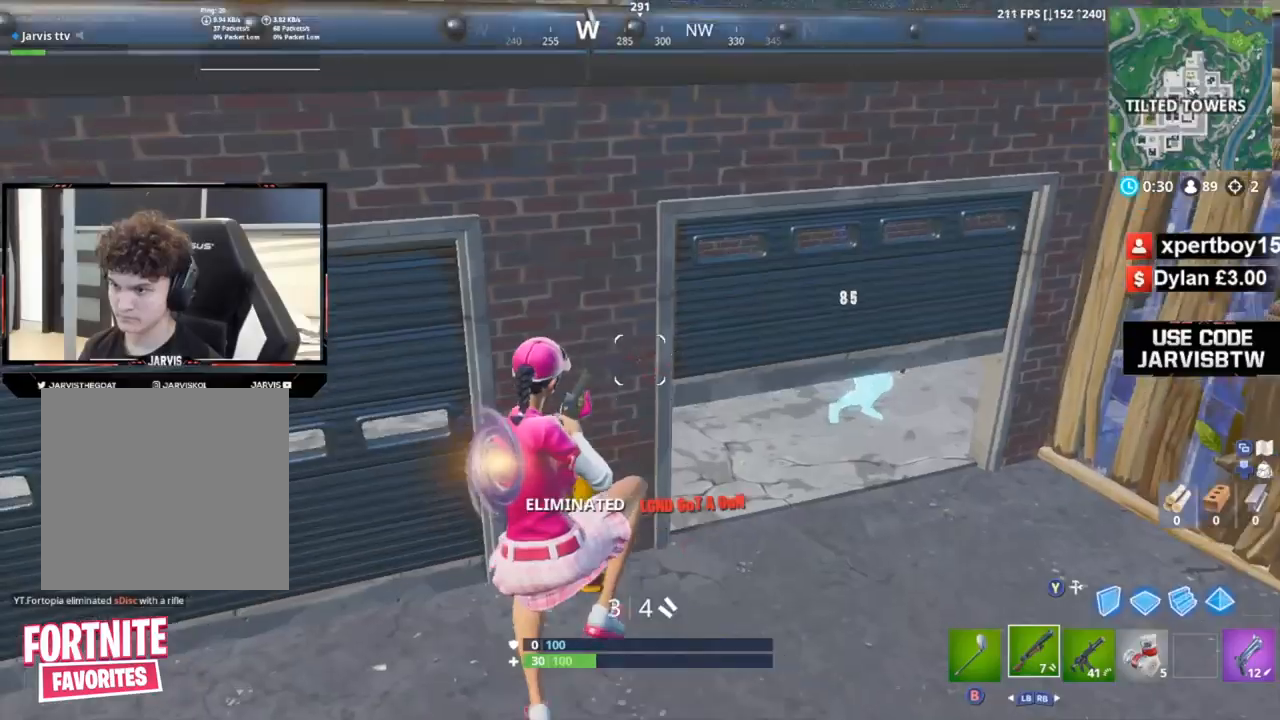
{"buttons": [], "left_stick": "up-right", "right_stick": "up-right", "events": [[167, "right_stick", "right"], [234, "X", "down"], [267, "X", "up"], [367, "right_stick", "up-right"]]}
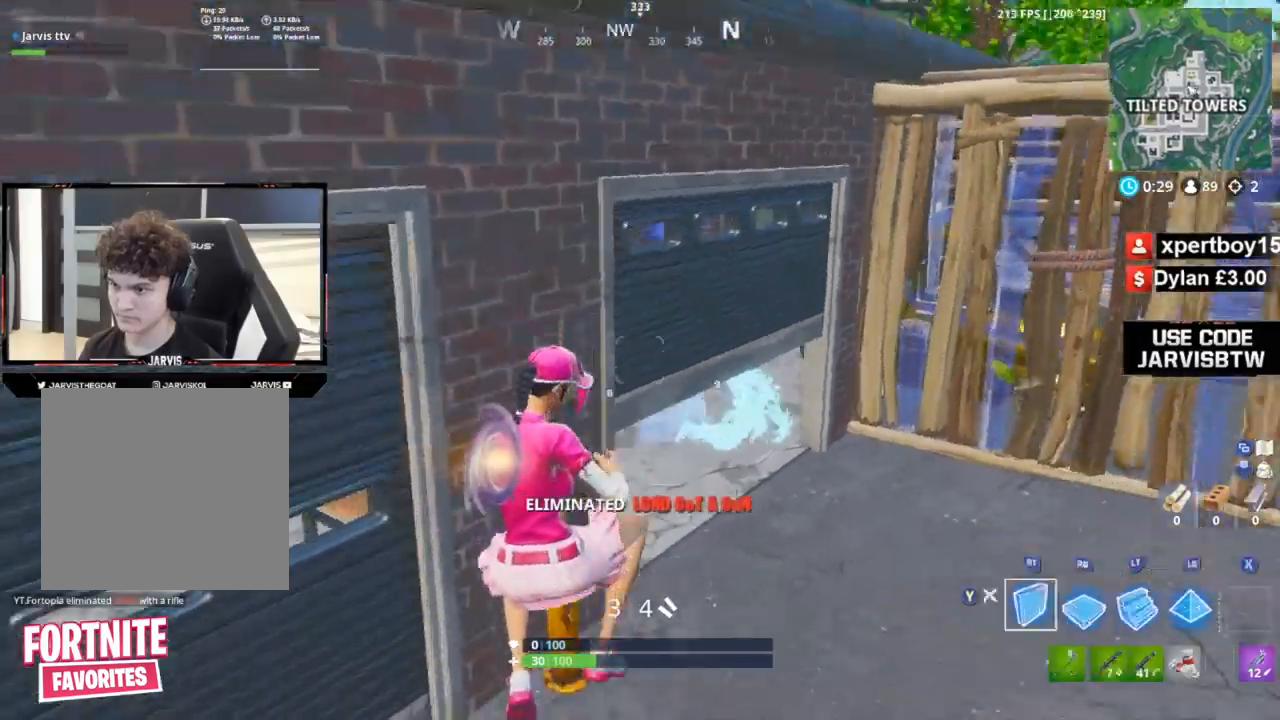
{"buttons": [], "left_stick": "up-right", "right_stick": "center", "events": [[33, "Y", "down"], [66, "Y", "up"], [100, "right_stick", "up-left"], [400, "right_stick", "center"]]}
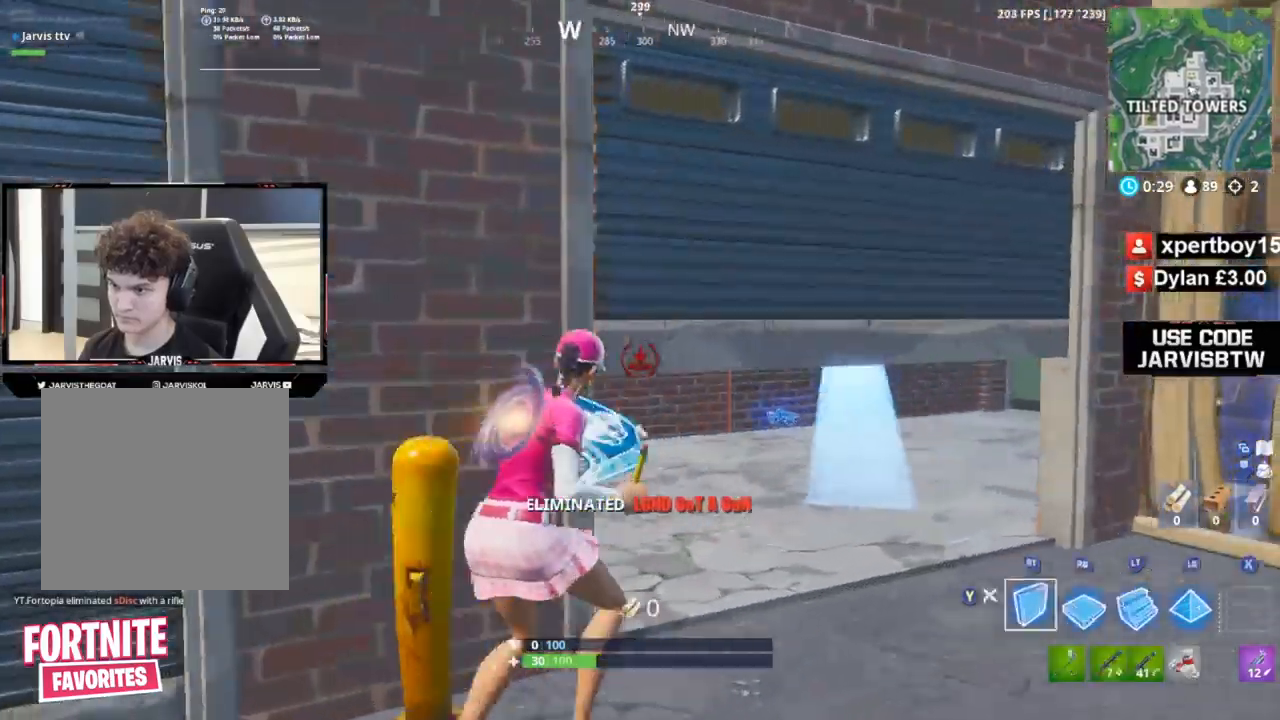
{"buttons": [], "left_stick": "left", "right_stick": "center", "events": [[300, "left_stick", "up-left"], [367, "Y", "down"], [367, "left_stick", "left"], [400, "Y", "up"]]}
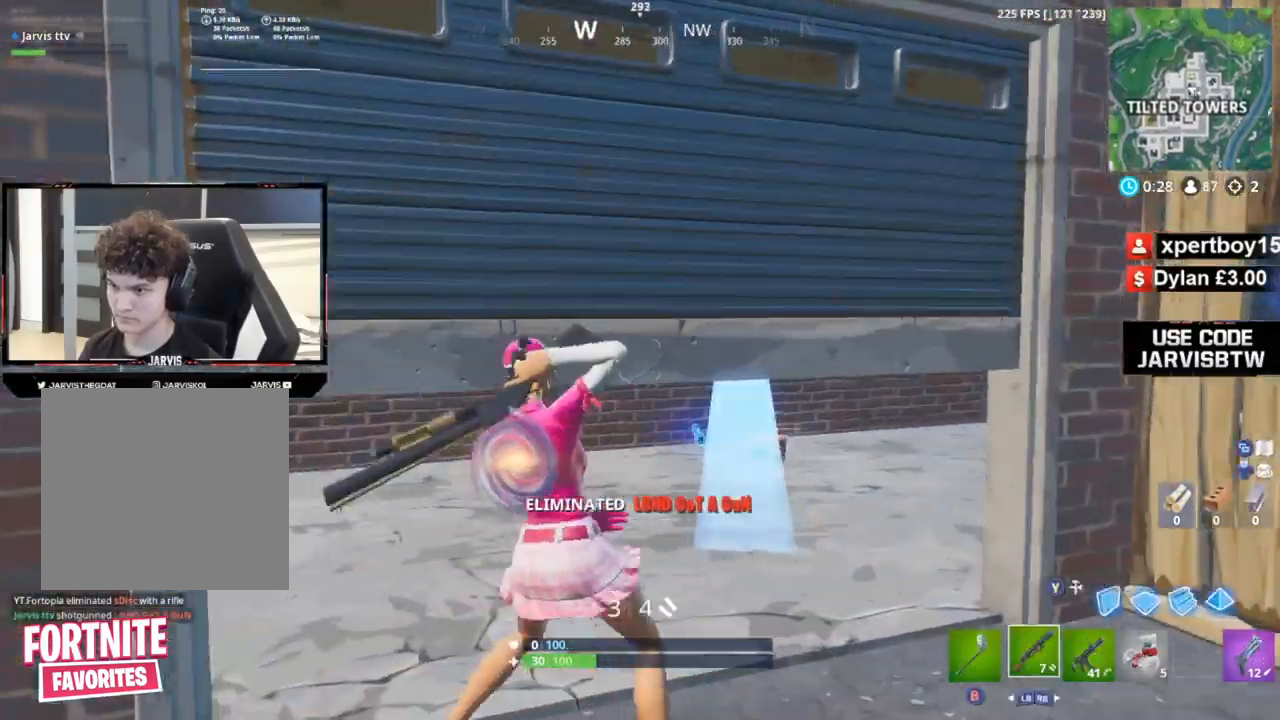
{"buttons": ["R3"], "left_stick": "up-left", "right_stick": "center", "events": [[233, "left_stick", "up-left"], [500, "R3", "down"]]}
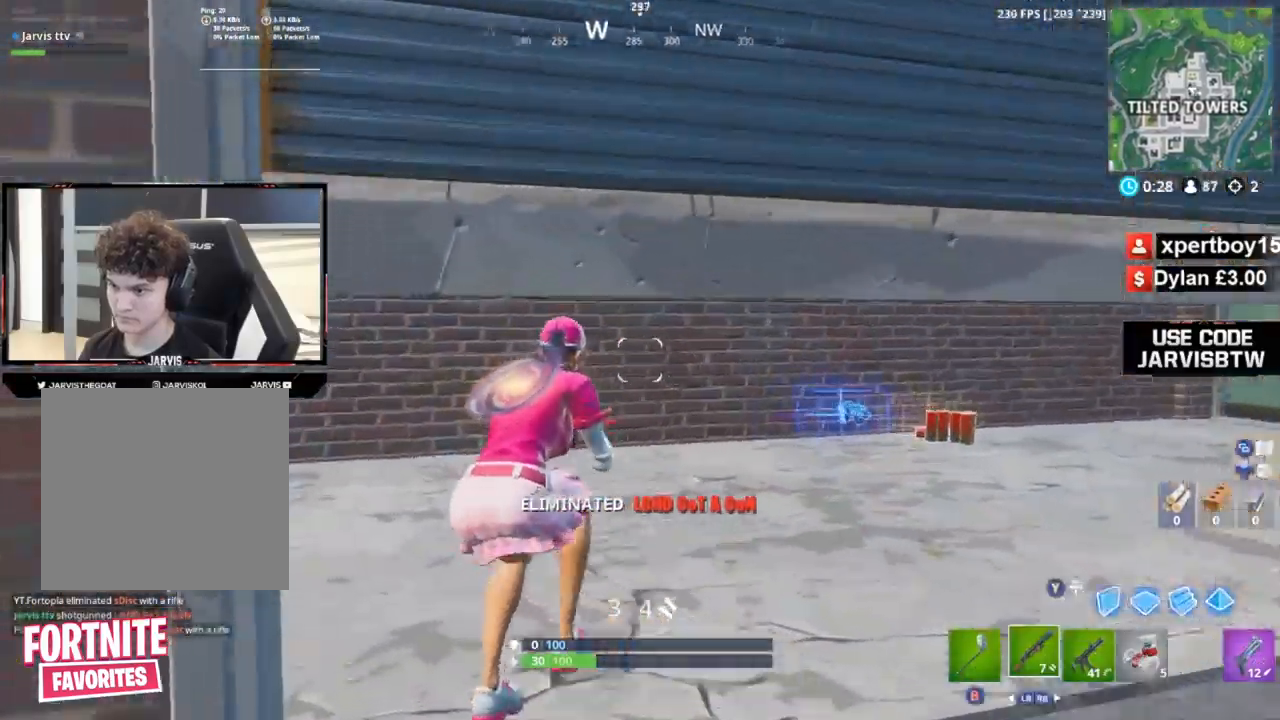
{"buttons": [], "left_stick": "center", "right_stick": "center", "events": [[67, "R3", "up"], [67, "right_stick", "down-right"], [134, "A", "down"], [134, "left_stick", "center"], [234, "left_stick", "down-right"], [267, "A", "up"], [300, "right_stick", "down"], [334, "left_stick", "center"], [400, "DPAD_UP", "down"], [501, "DPAD_UP", "up"], [501, "right_stick", "center"]]}
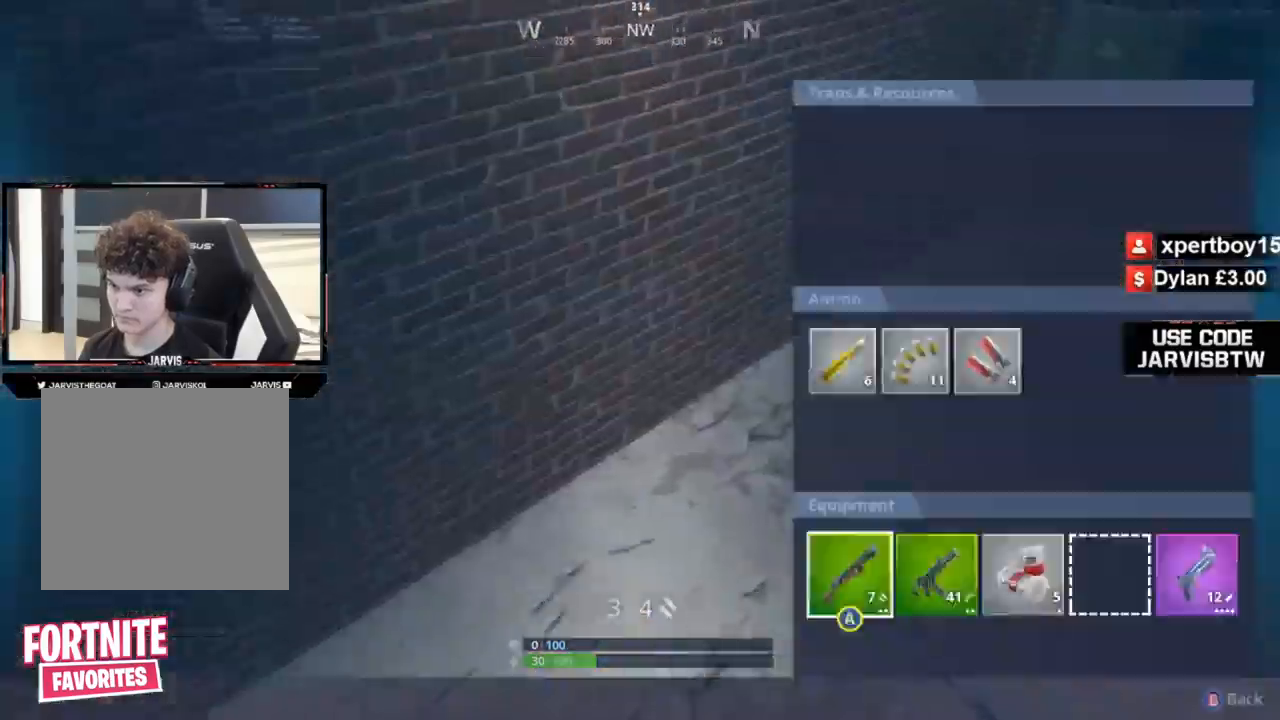
{"buttons": [], "left_stick": "up-right", "right_stick": "up-right", "events": [[33, "Y", "down"], [133, "Y", "up"], [266, "B", "down"], [266, "left_stick", "up-right"], [266, "right_stick", "right"], [333, "B", "up"], [433, "right_stick", "up-right"]]}
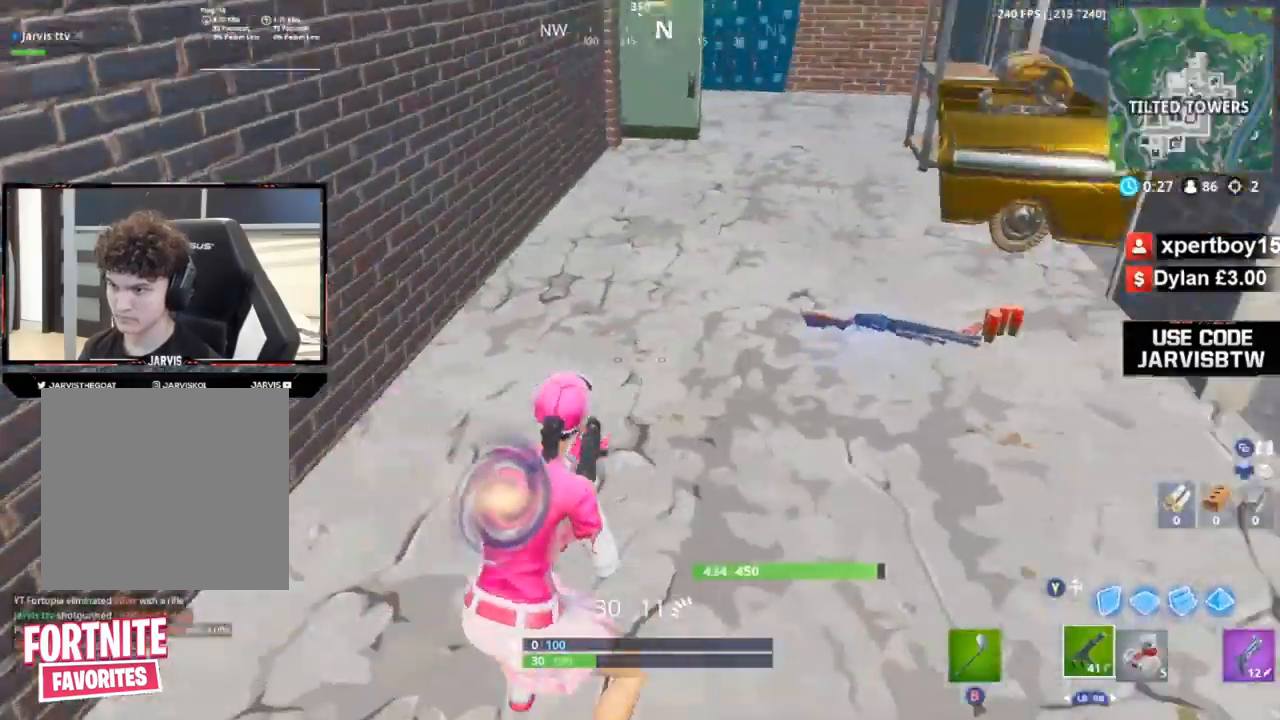
{"buttons": ["X"], "left_stick": "right", "right_stick": "left", "events": [[167, "right_stick", "right"], [300, "X", "down"], [367, "X", "up"], [367, "right_stick", "center"], [400, "left_stick", "right"], [434, "X", "down"], [467, "right_stick", "left"]]}
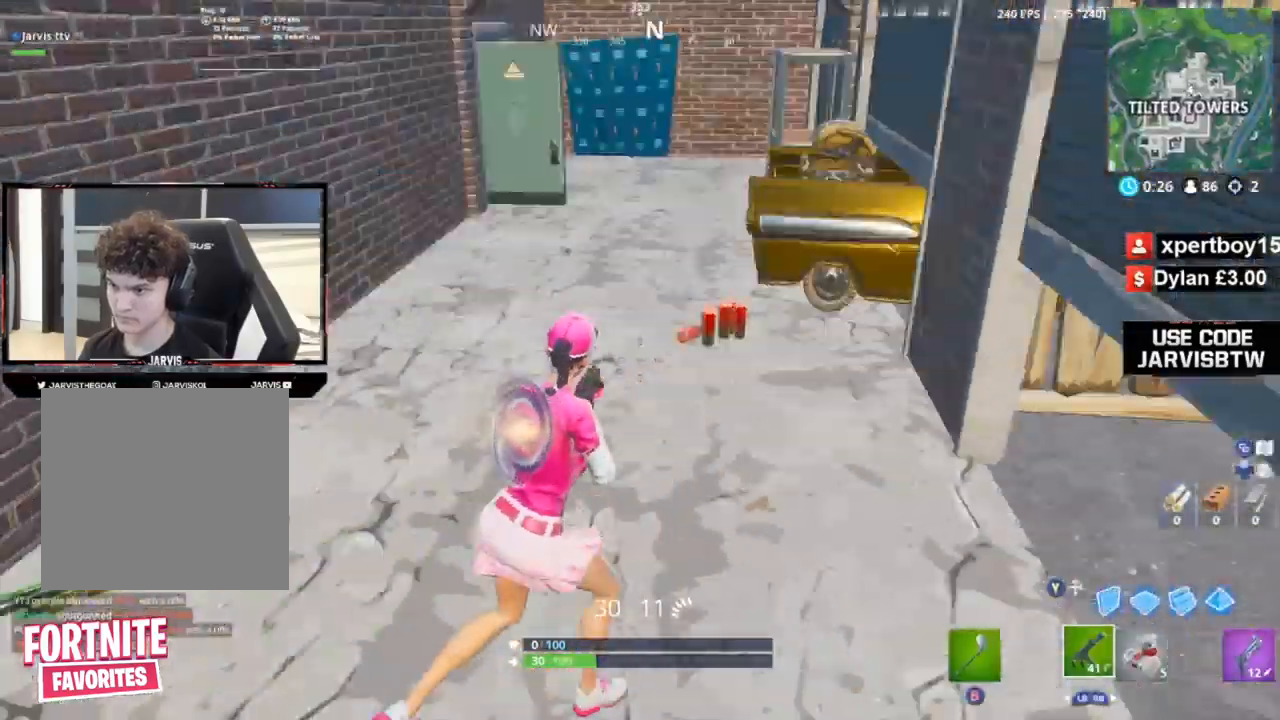
{"buttons": [], "left_stick": "up", "right_stick": "center", "events": [[33, "X", "up"], [66, "left_stick", "down"], [166, "left_stick", "left"], [300, "left_stick", "up-left"], [500, "left_stick", "up"], [500, "right_stick", "center"]]}
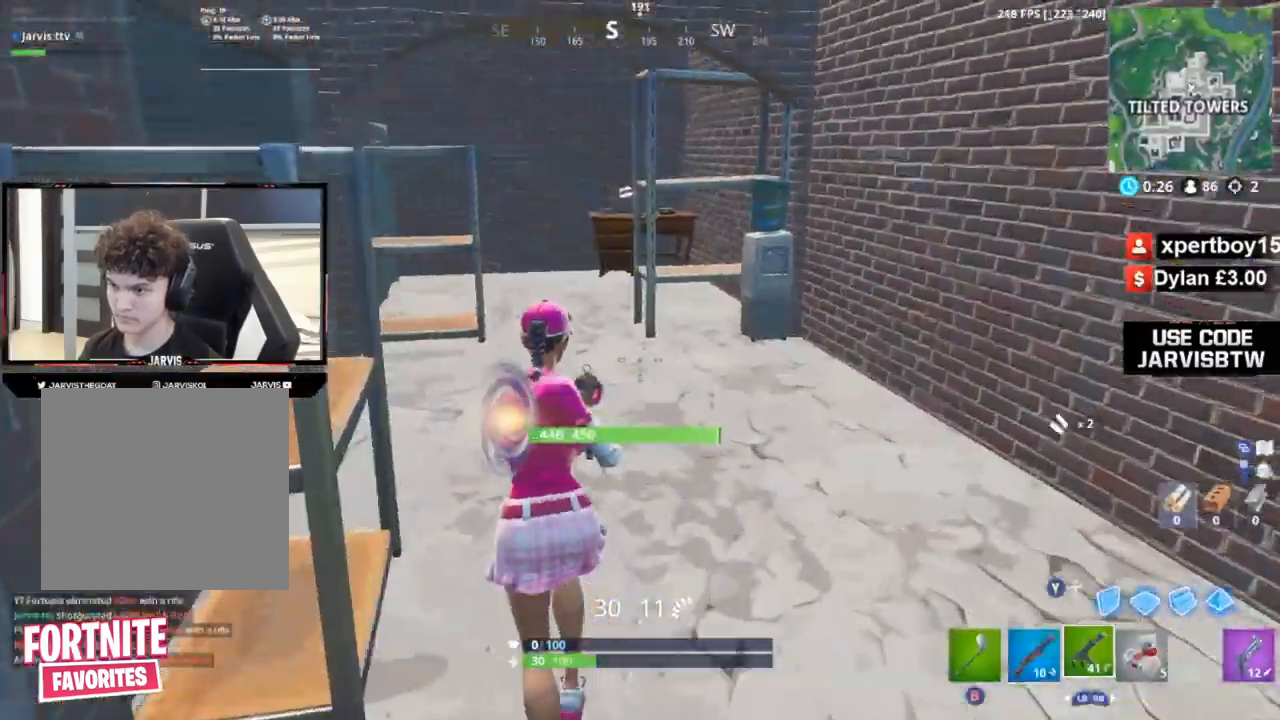
{"buttons": [], "left_stick": "up-right", "right_stick": "left", "events": [[100, "L1", "down"], [234, "L1", "up"], [267, "X", "down"], [267, "right_stick", "left"], [367, "X", "up"], [434, "X", "down"], [434, "left_stick", "up-right"], [501, "X", "up"]]}
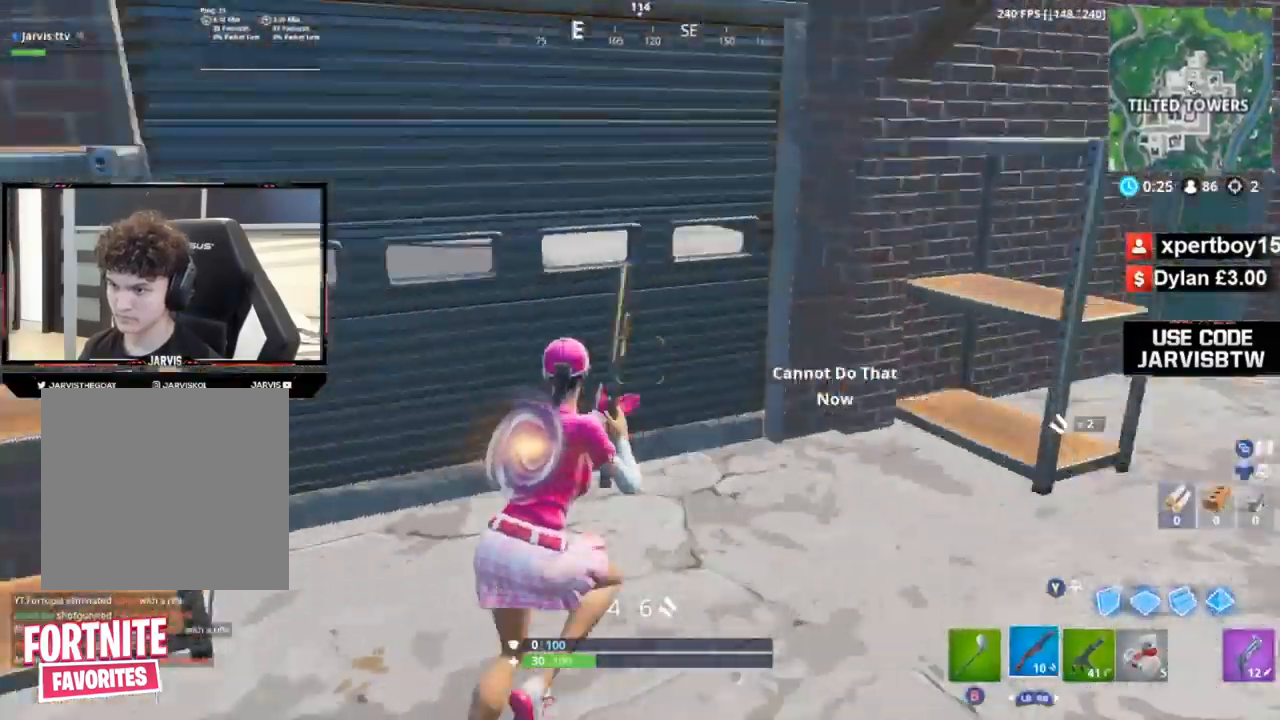
{"buttons": ["R2"], "left_stick": "center", "right_stick": "left", "events": [[33, "left_stick", "right"], [100, "X", "down"], [133, "X", "up"], [200, "left_stick", "down-right"], [367, "Y", "down"], [367, "left_stick", "center"], [433, "Y", "up"], [500, "R2", "down"]]}
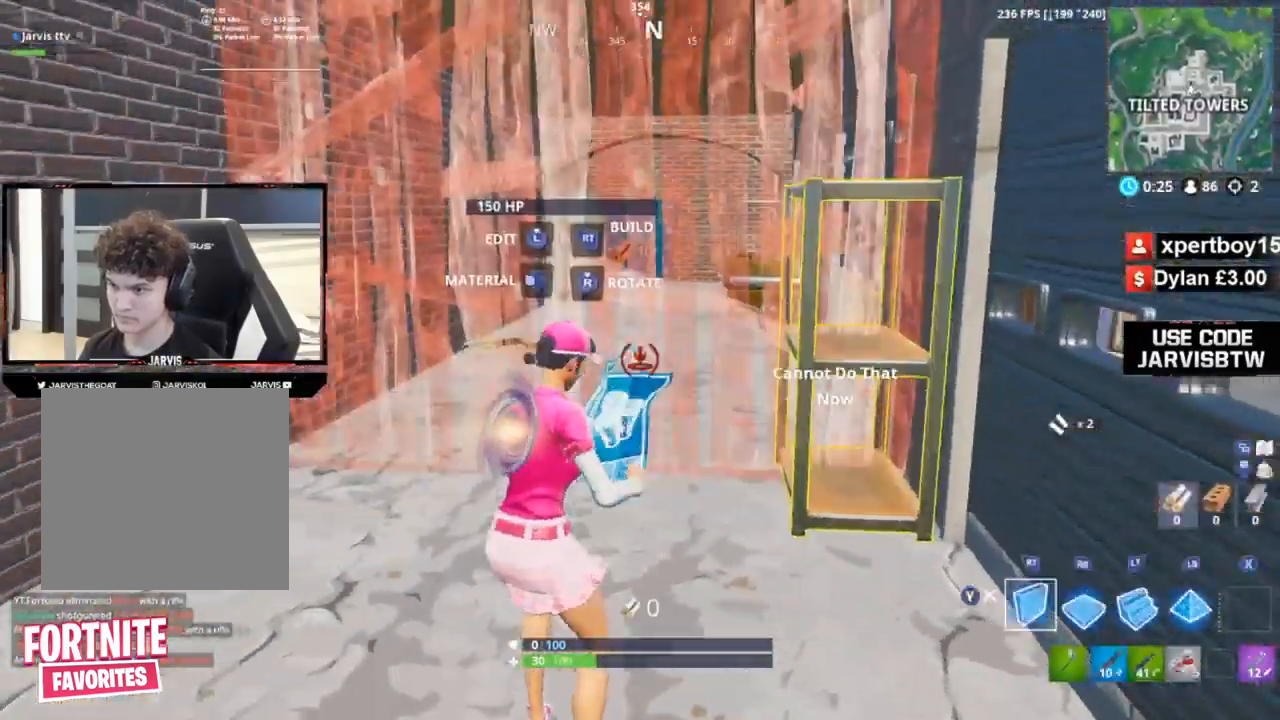
{"buttons": ["L1"], "left_stick": "center", "right_stick": "center", "events": [[33, "Y", "down"], [67, "right_stick", "center"], [100, "Y", "up"], [133, "R2", "up"], [200, "L1", "down"], [300, "L1", "up"], [400, "L1", "down"]]}
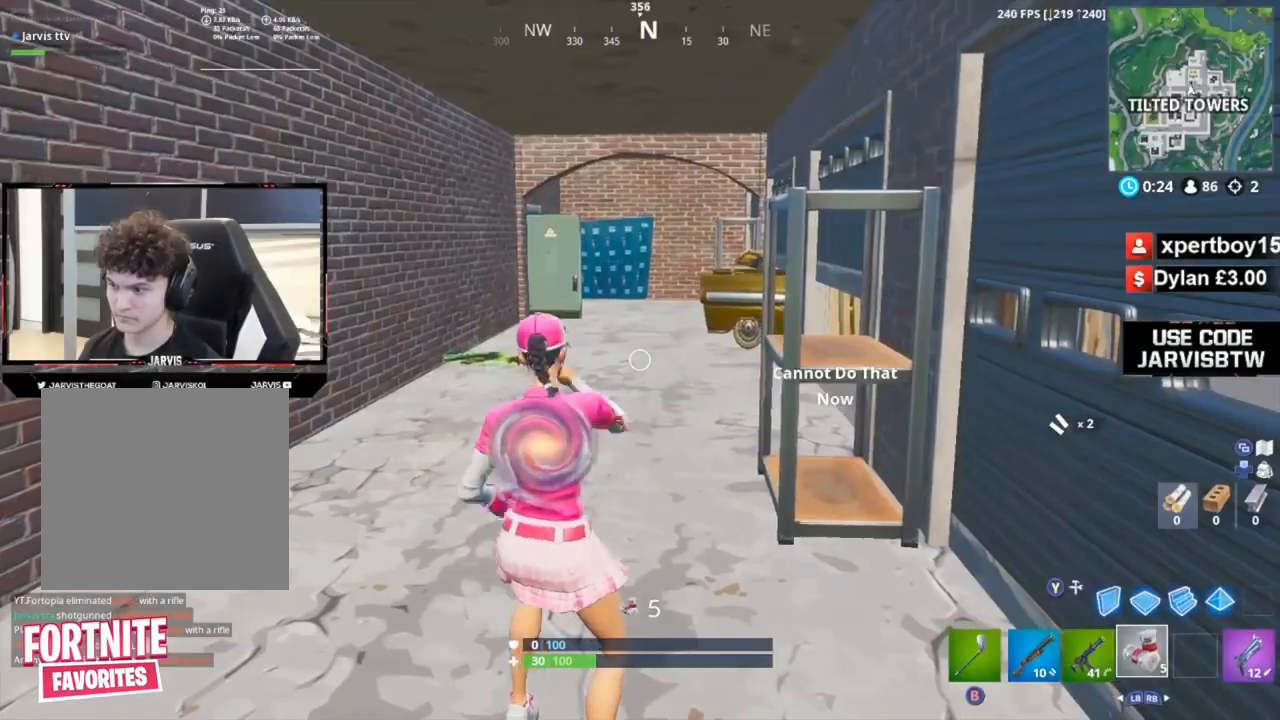
{"buttons": [], "left_stick": "up-left", "right_stick": "left", "events": [[33, "L1", "up"], [100, "left_stick", "right"], [300, "right_stick", "left"], [333, "left_stick", "left"], [467, "left_stick", "up-left"]]}
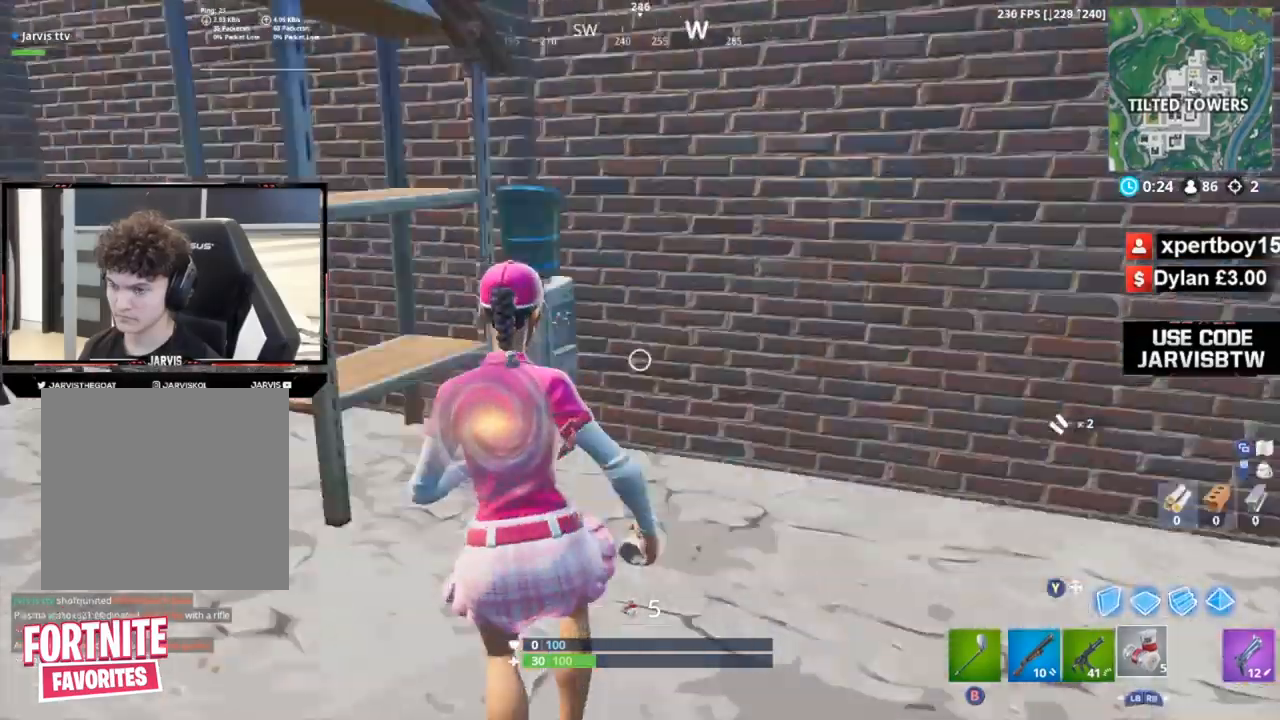
{"buttons": [], "left_stick": "up", "right_stick": "left", "events": [[67, "left_stick", "up"], [200, "left_stick", "up-right"], [334, "left_stick", "up"]]}
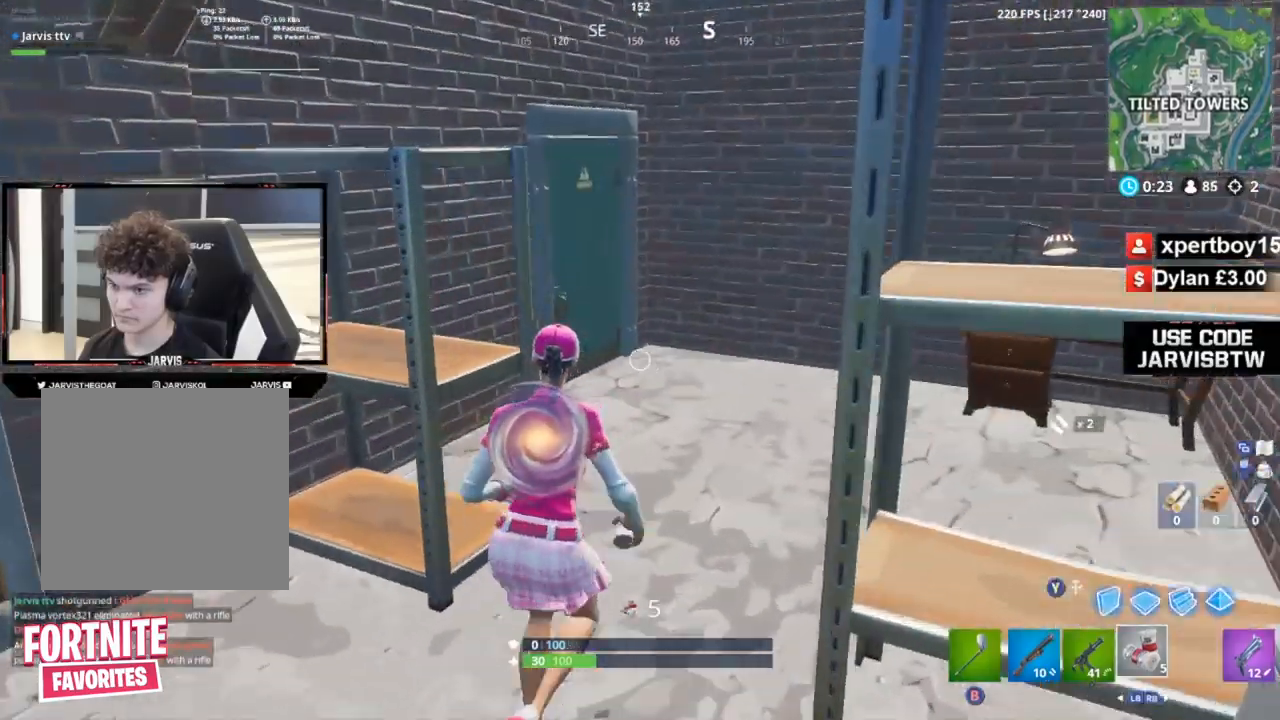
{"buttons": ["X"], "left_stick": "up-right", "right_stick": "left", "events": [[33, "left_stick", "up-right"], [133, "right_stick", "center"], [200, "left_stick", "up"], [200, "right_stick", "left"], [500, "X", "down"], [500, "left_stick", "up-right"]]}
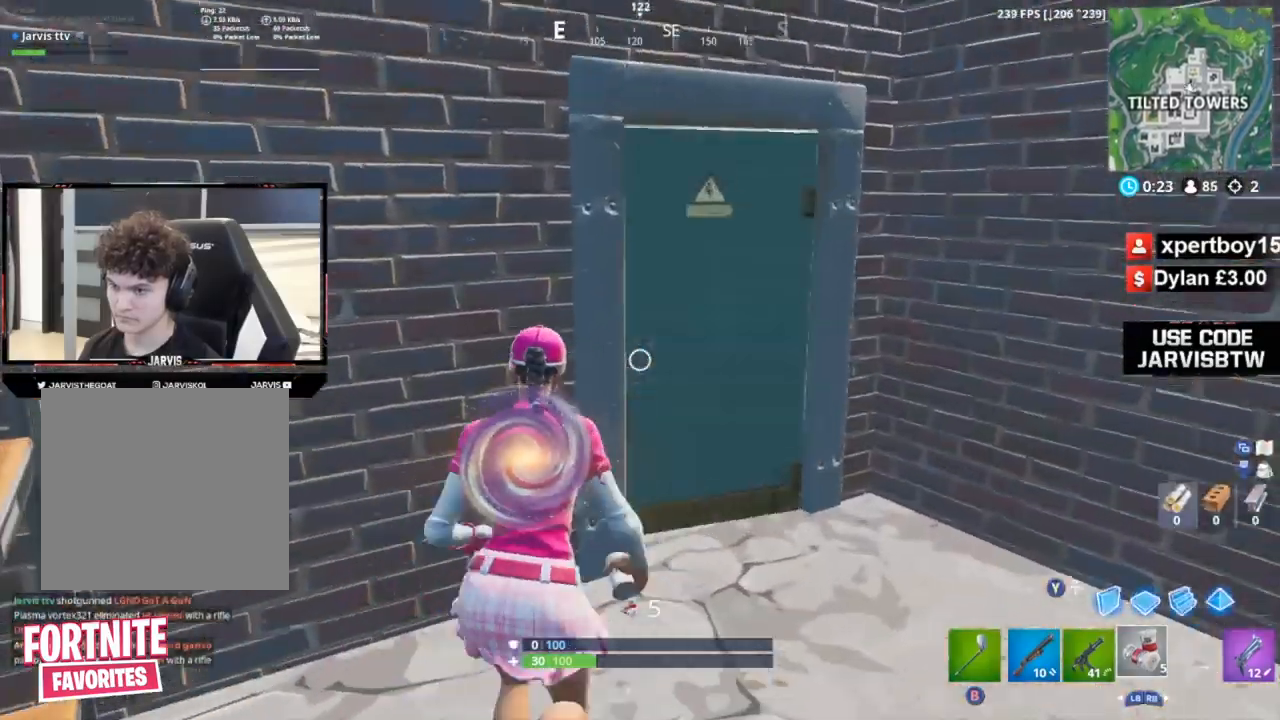
{"buttons": [], "left_stick": "up-right", "right_stick": "left", "events": [[33, "X", "up"]]}
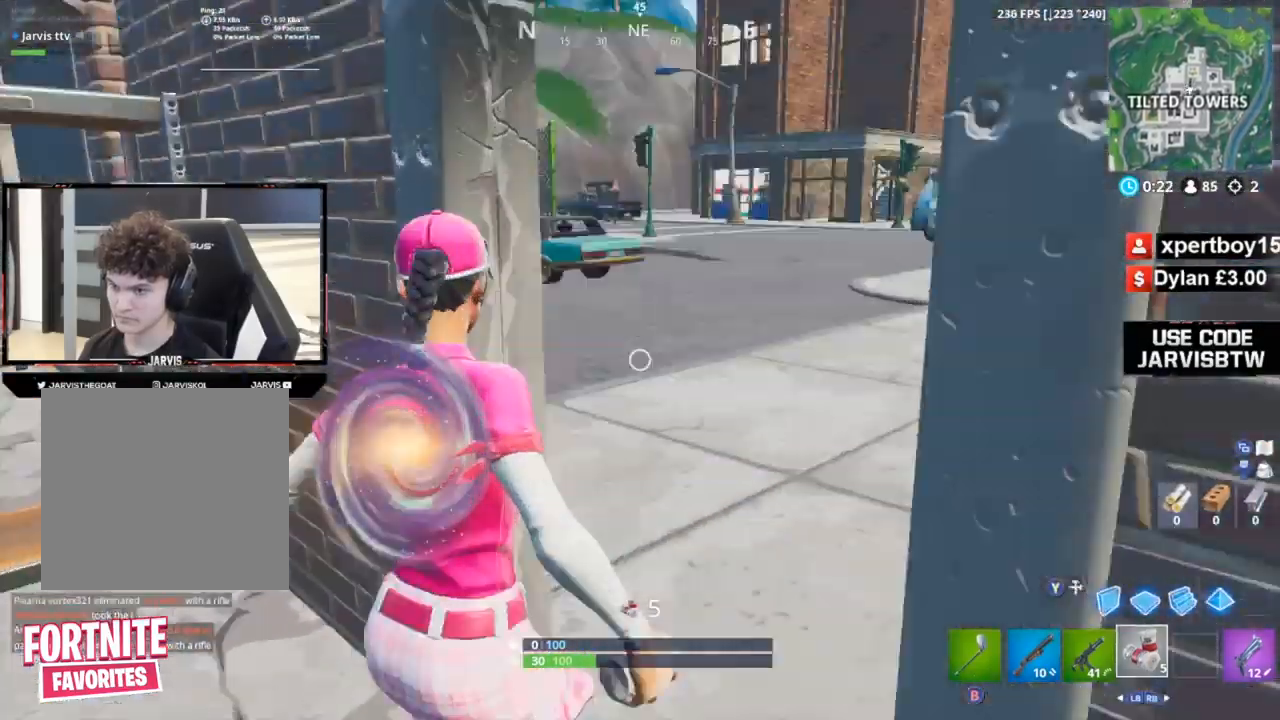
{"buttons": [], "left_stick": "up-right", "right_stick": "left", "events": [[166, "R3", "down"], [200, "right_stick", "center"], [266, "R3", "up"], [367, "right_stick", "up-left"], [433, "right_stick", "left"]]}
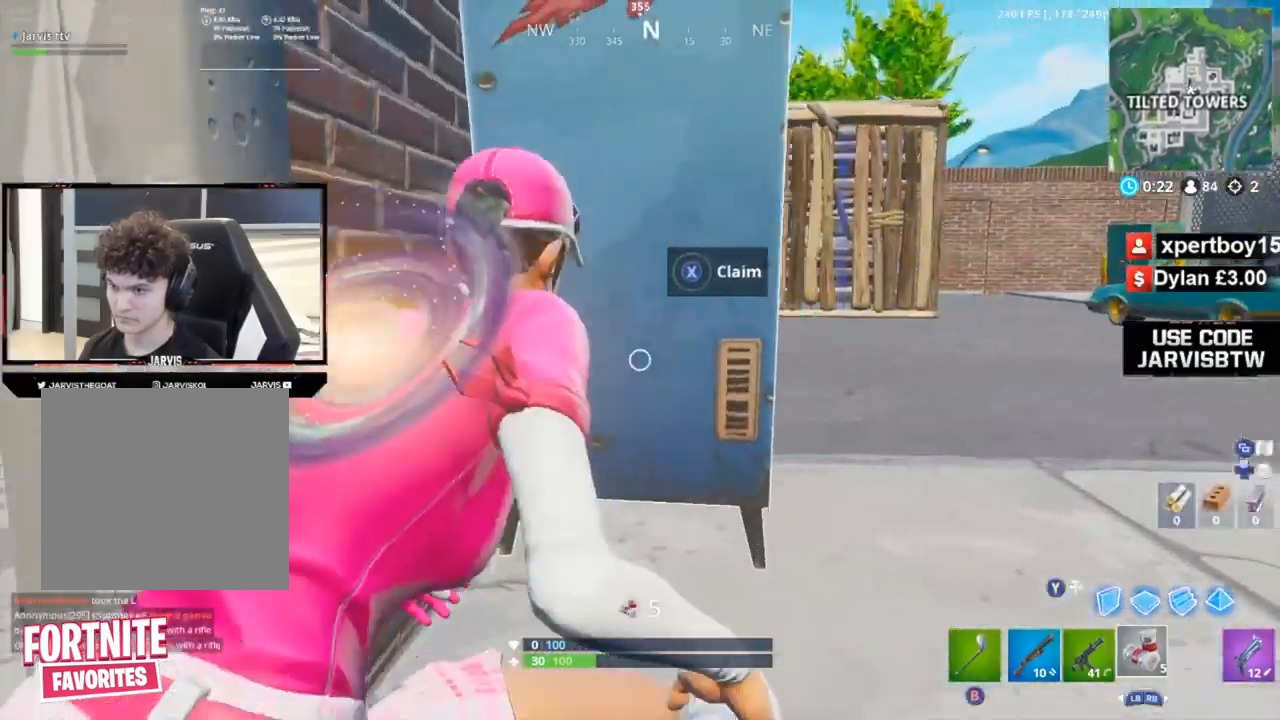
{"buttons": [], "left_stick": "center", "right_stick": "center", "events": [[200, "left_stick", "up"], [300, "R2", "down"], [300, "left_stick", "center"], [400, "R2", "up"], [501, "right_stick", "center"]]}